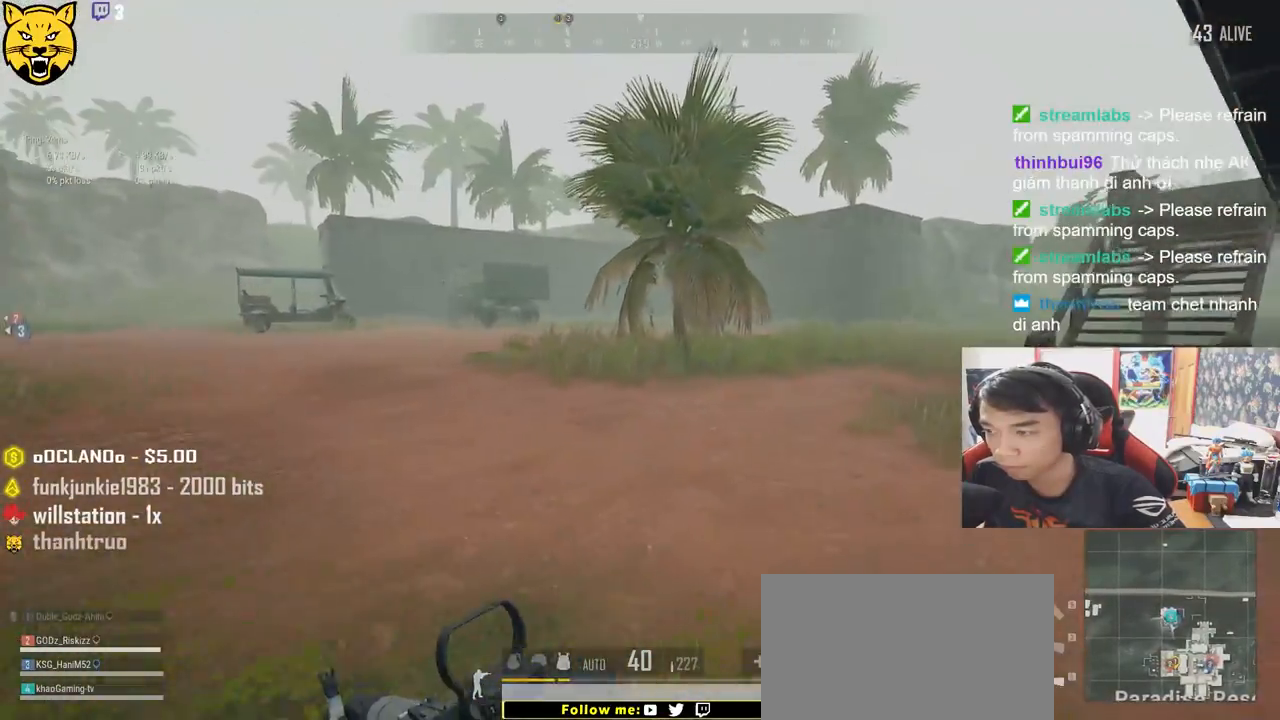
Gameplay with keyboard and mouse; each line is a JSON object with the keys and mouse buttons held at the frame after it. "events" lists presses ("down") and releases ("up") of "a", "c", "ctrl", "d", "e", "f", "q", "r", "s", "shift", "space", "tab", "v", "w", "x", "z", "mouse_left", "mouse_wheel", "mouse_right" and "mouse_mb4" between this image and that frame as [ms after this image, input, new state], when the widget could be followed in between. "mouse_left", "mouse_wheel", "mouse_right", "mouse_mb4" = the "left", "wheel", "right", "mb4" buttons of the "mouse" list. No other keys are recorded. "wheel" means that the mouse wheel is clicked or scrolled. Mouse movement is not recorded.
{"keys": ["shift", "w"], "mouse": [], "events": [[316, "d", "up"]]}
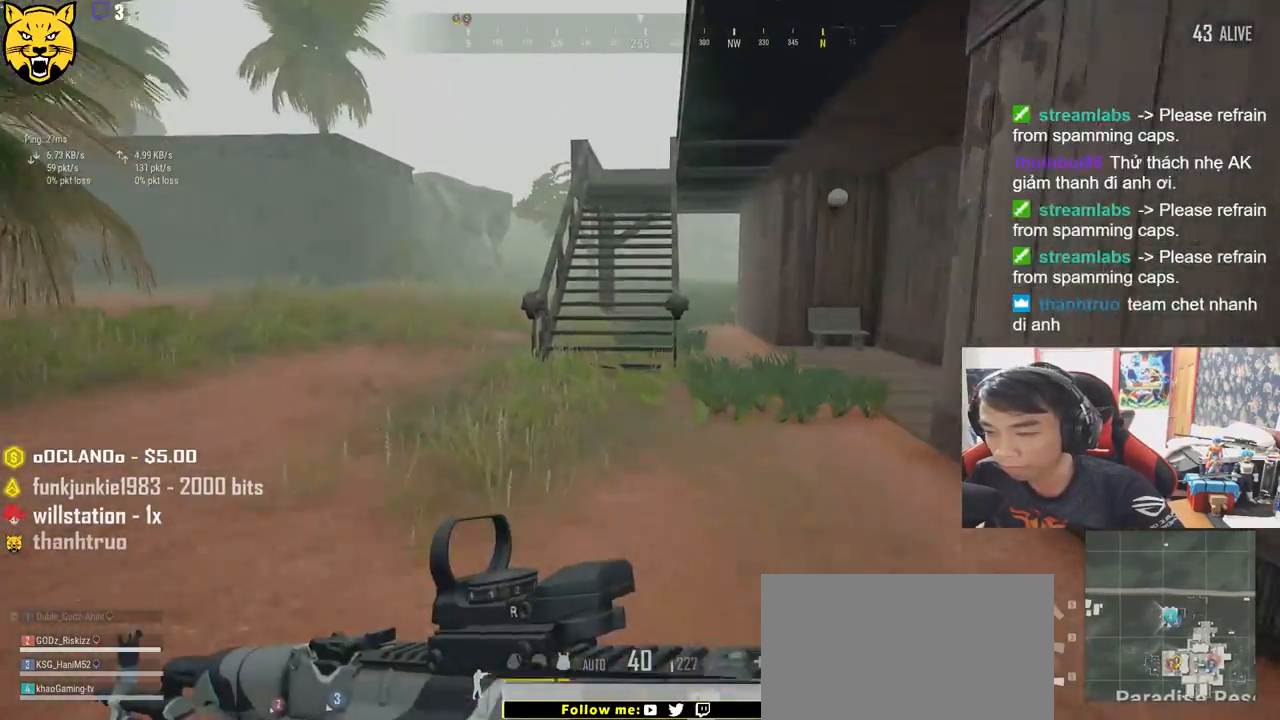
{"keys": ["shift", "w"], "mouse": [], "events": []}
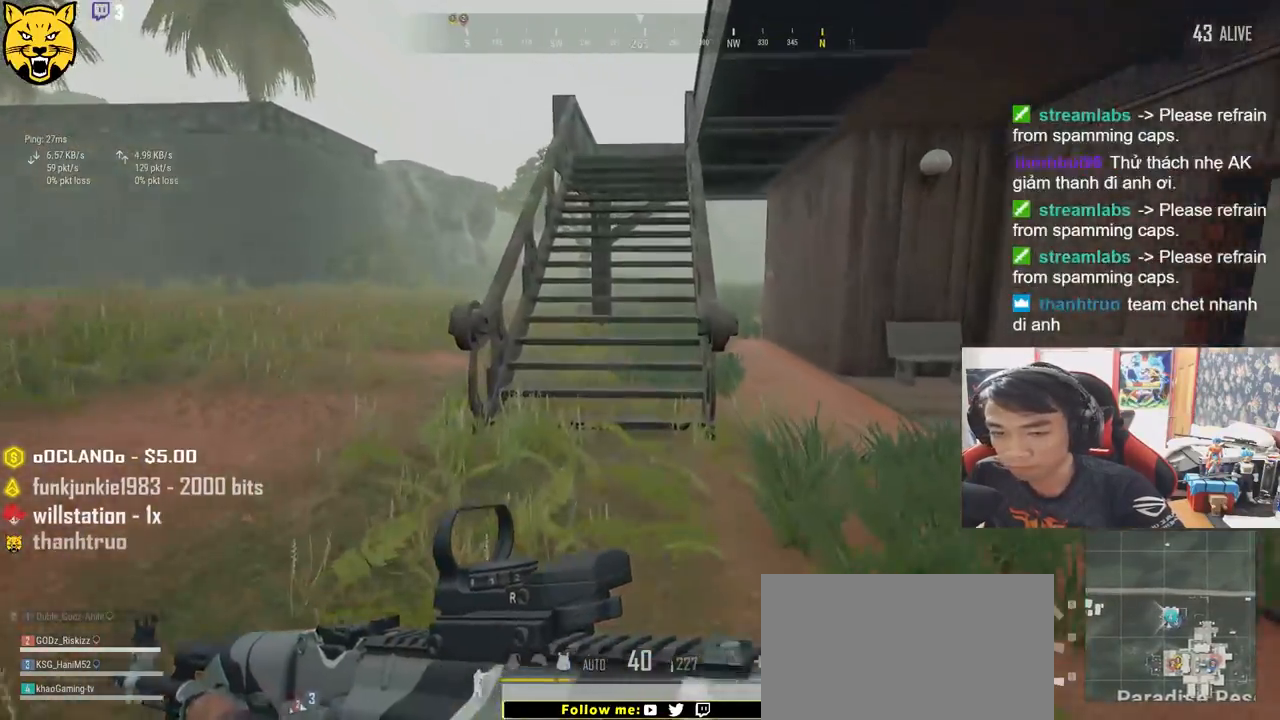
{"keys": ["shift", "space", "w"], "mouse": [], "events": [[400, "space", "down"]]}
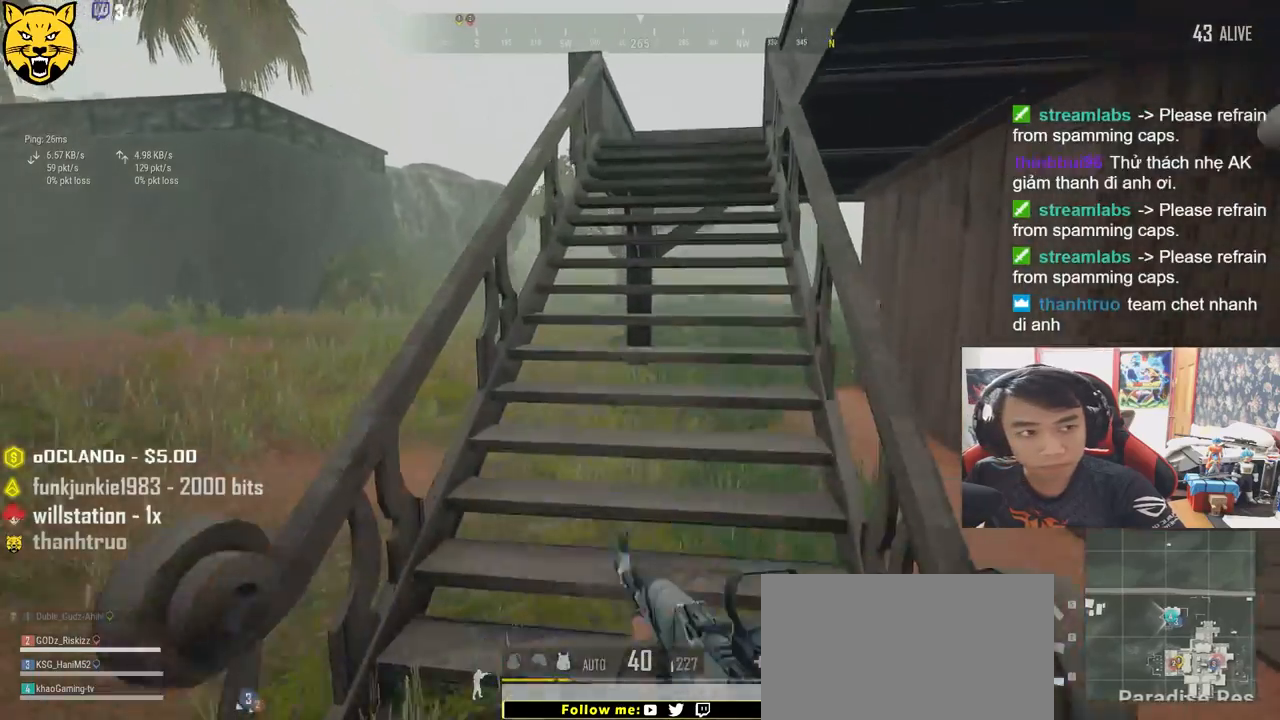
{"keys": ["shift", "w"], "mouse": [], "events": [[116, "space", "up"]]}
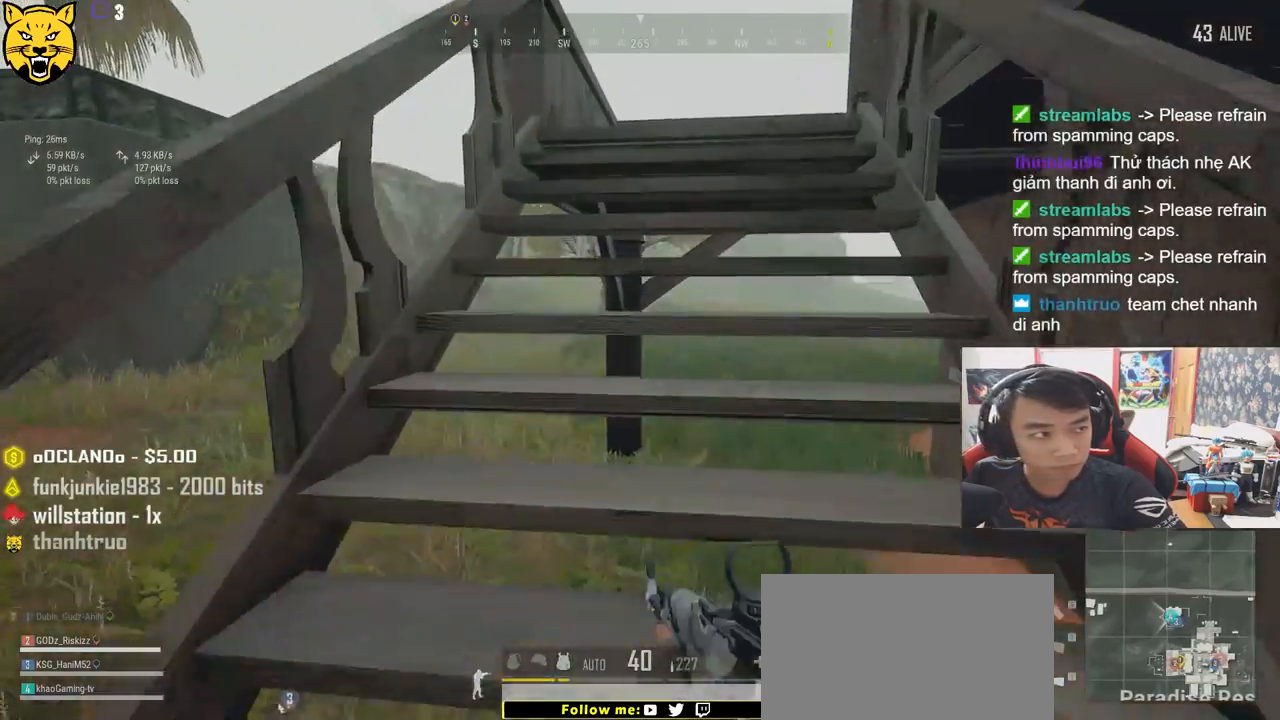
{"keys": ["shift", "w"], "mouse": [], "events": []}
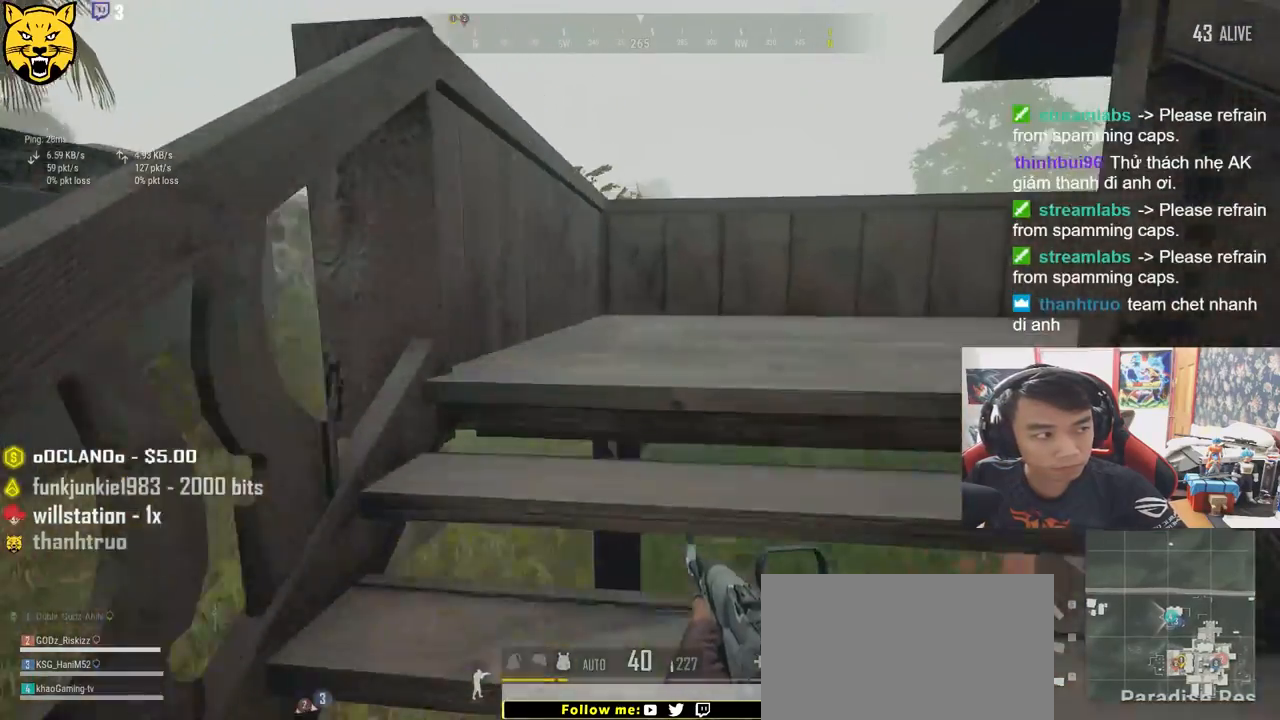
{"keys": ["a"], "mouse": [], "events": [[66, "shift", "up"], [283, "a", "down"], [400, "w", "up"]]}
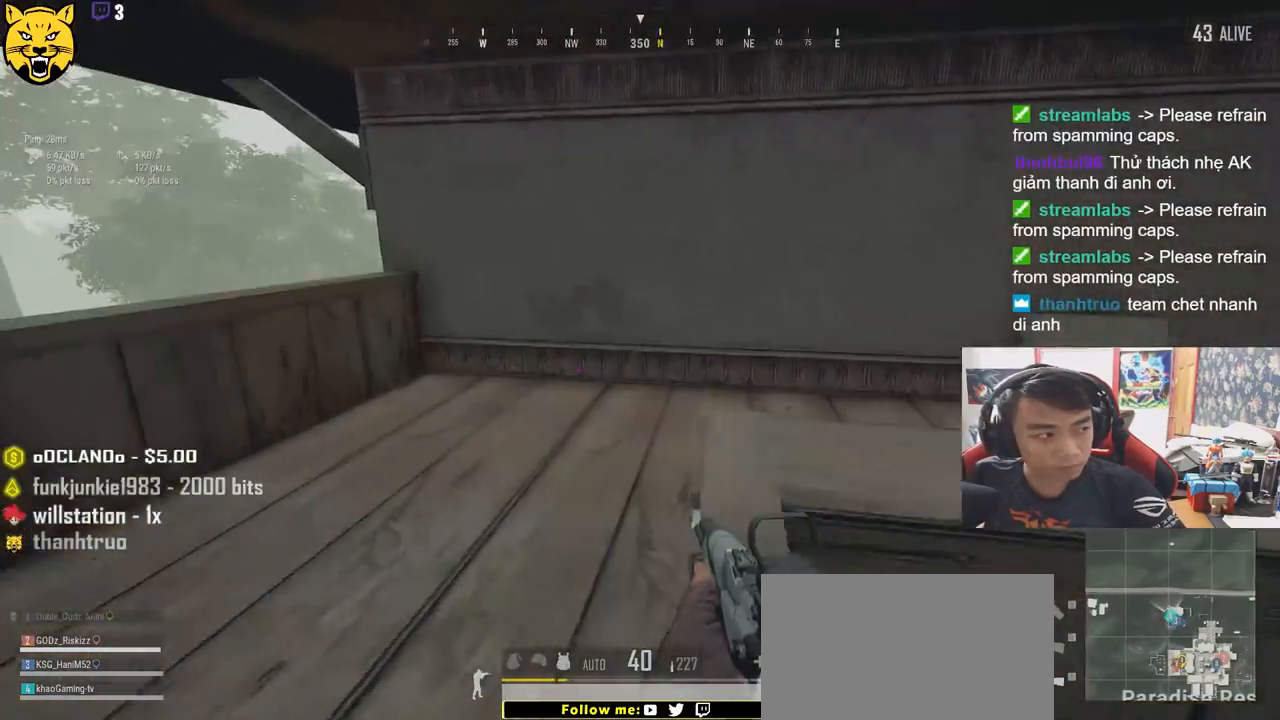
{"keys": ["a", "w"], "mouse": [], "events": [[300, "w", "down"]]}
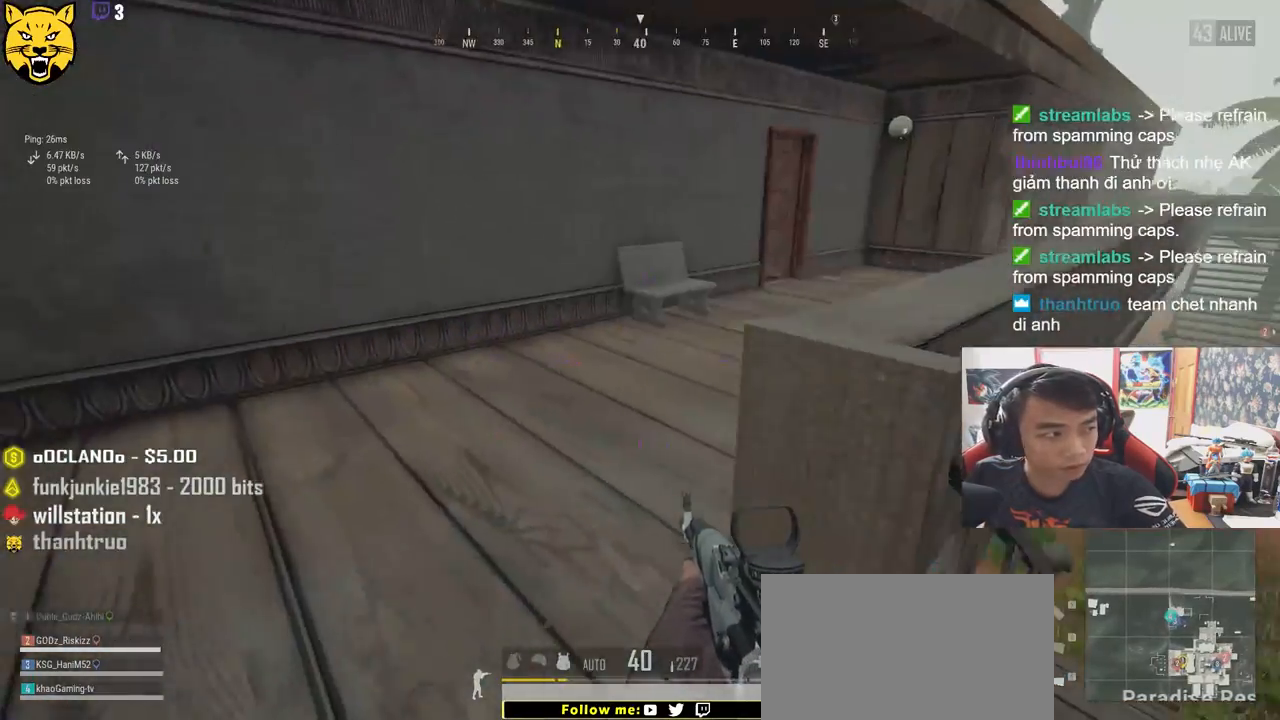
{"keys": ["shift", "w"], "mouse": [], "events": [[16, "a", "up"], [283, "shift", "down"]]}
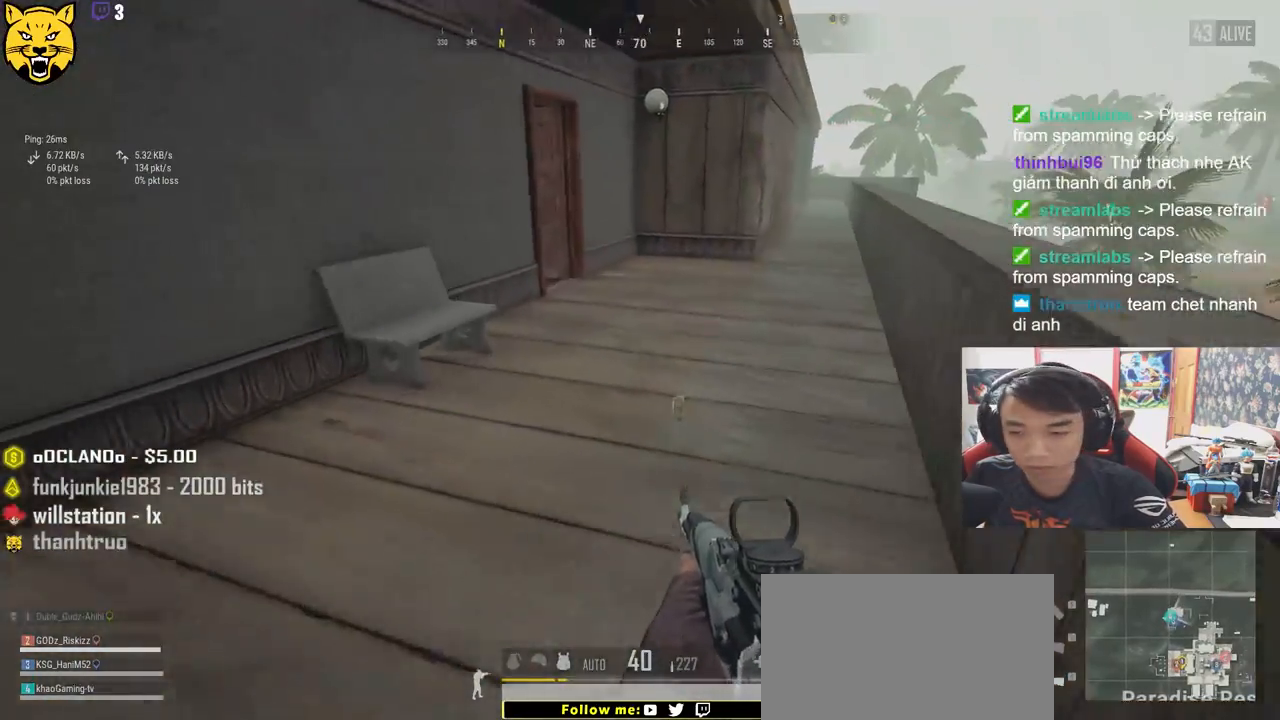
{"keys": ["shift", "w"], "mouse": [], "events": []}
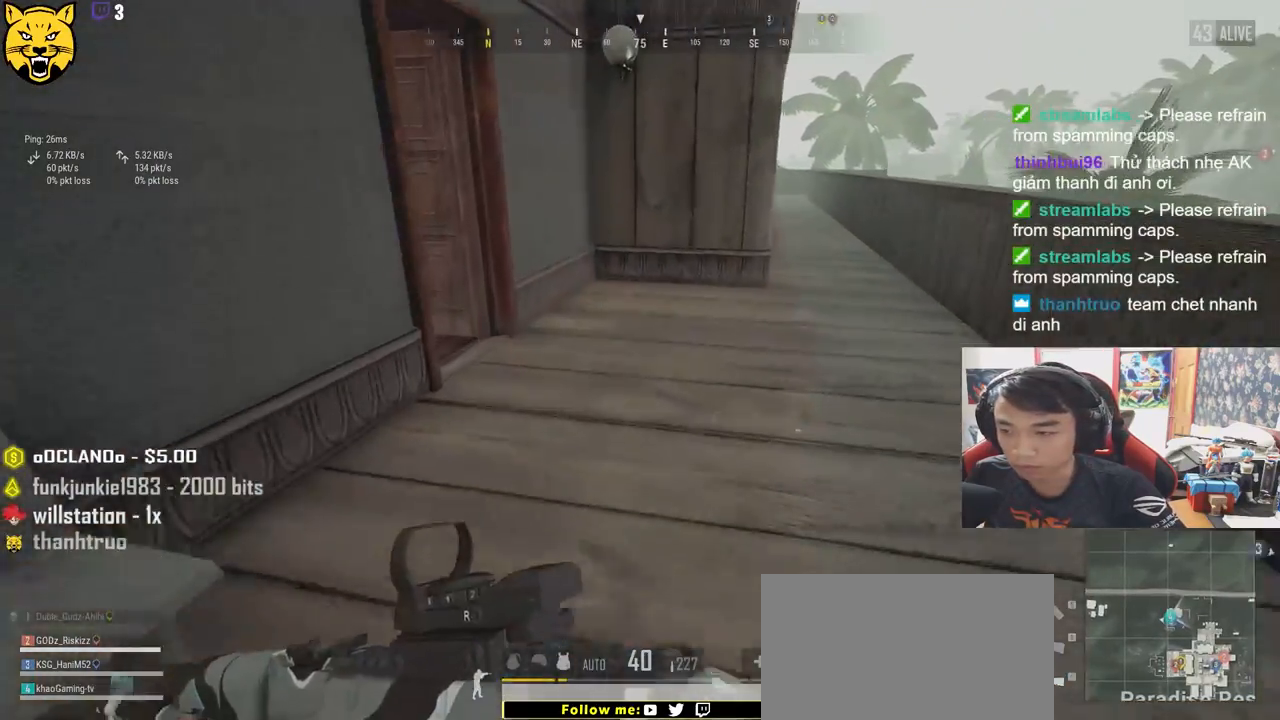
{"keys": ["d"], "mouse": [], "events": [[266, "d", "down"], [400, "shift", "up"], [466, "w", "up"]]}
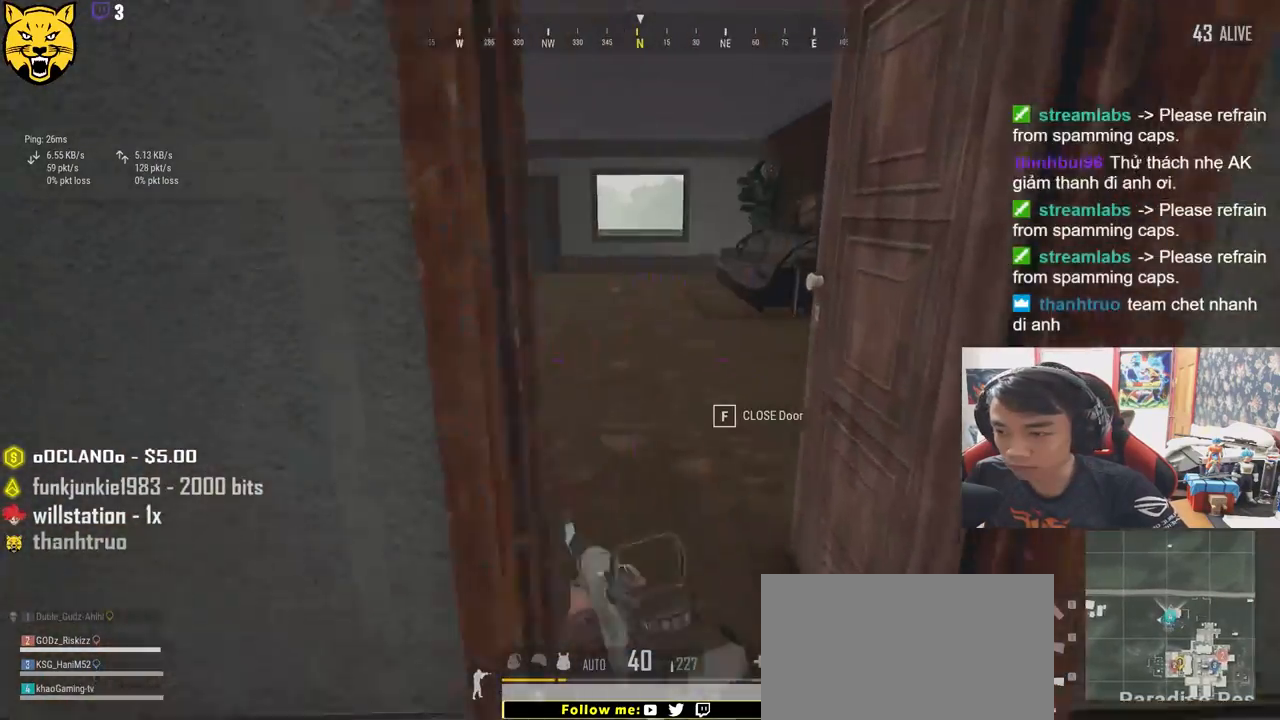
{"keys": ["s"], "mouse": [], "events": [[66, "a", "down"], [100, "d", "up"], [316, "s", "down"], [383, "a", "up"]]}
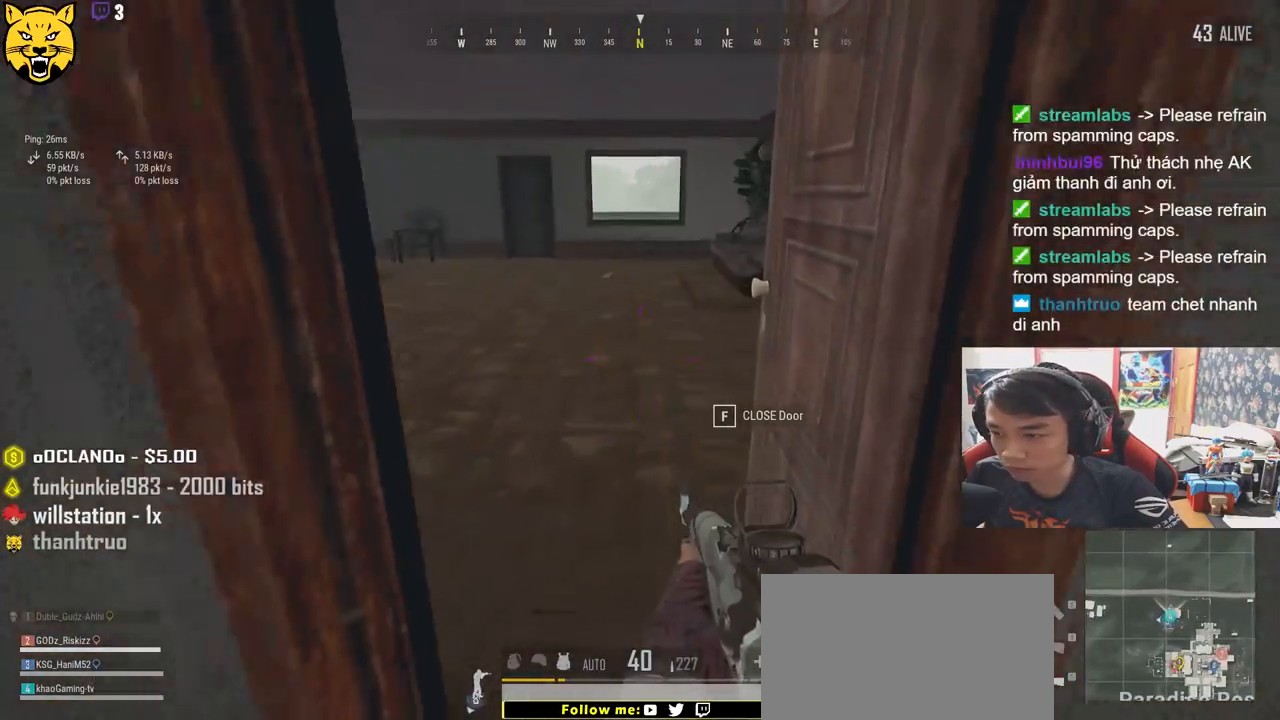
{"keys": ["a", "w"], "mouse": [], "events": [[83, "d", "down"], [150, "s", "up"], [316, "w", "down"], [416, "d", "up"], [483, "a", "down"]]}
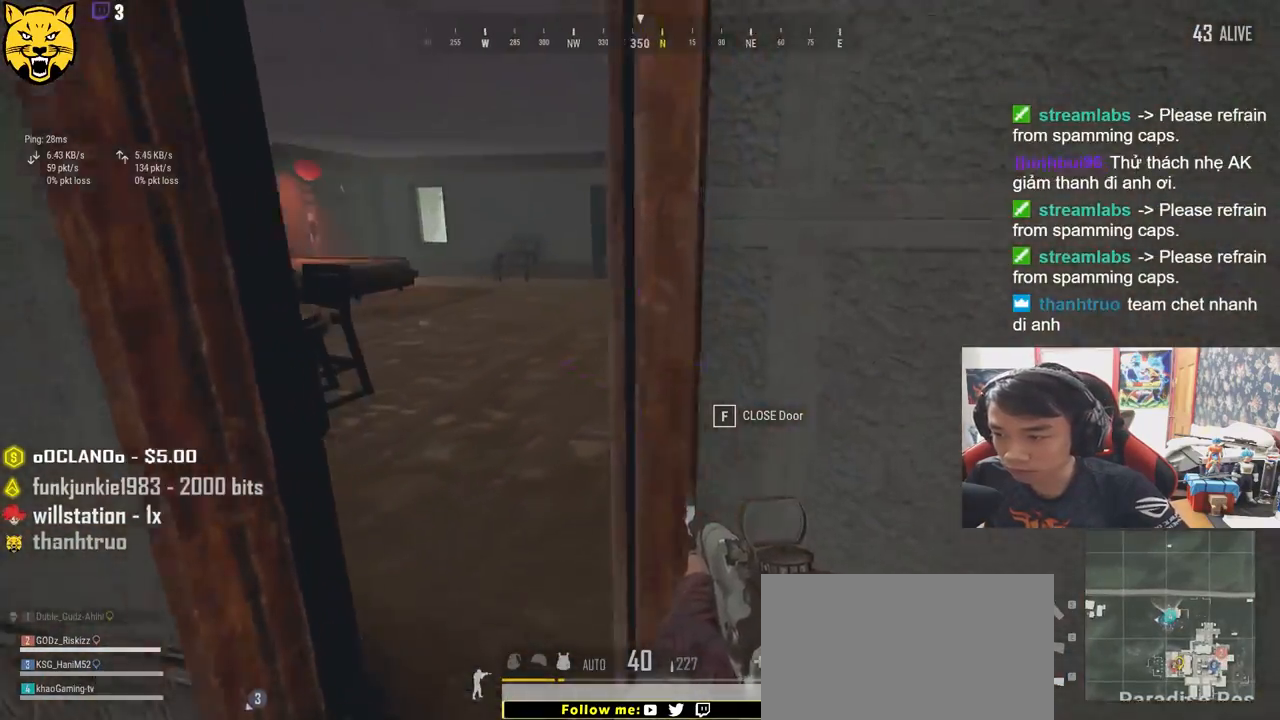
{"keys": ["a", "w"], "mouse": [], "events": [[100, "w", "up"], [466, "w", "down"]]}
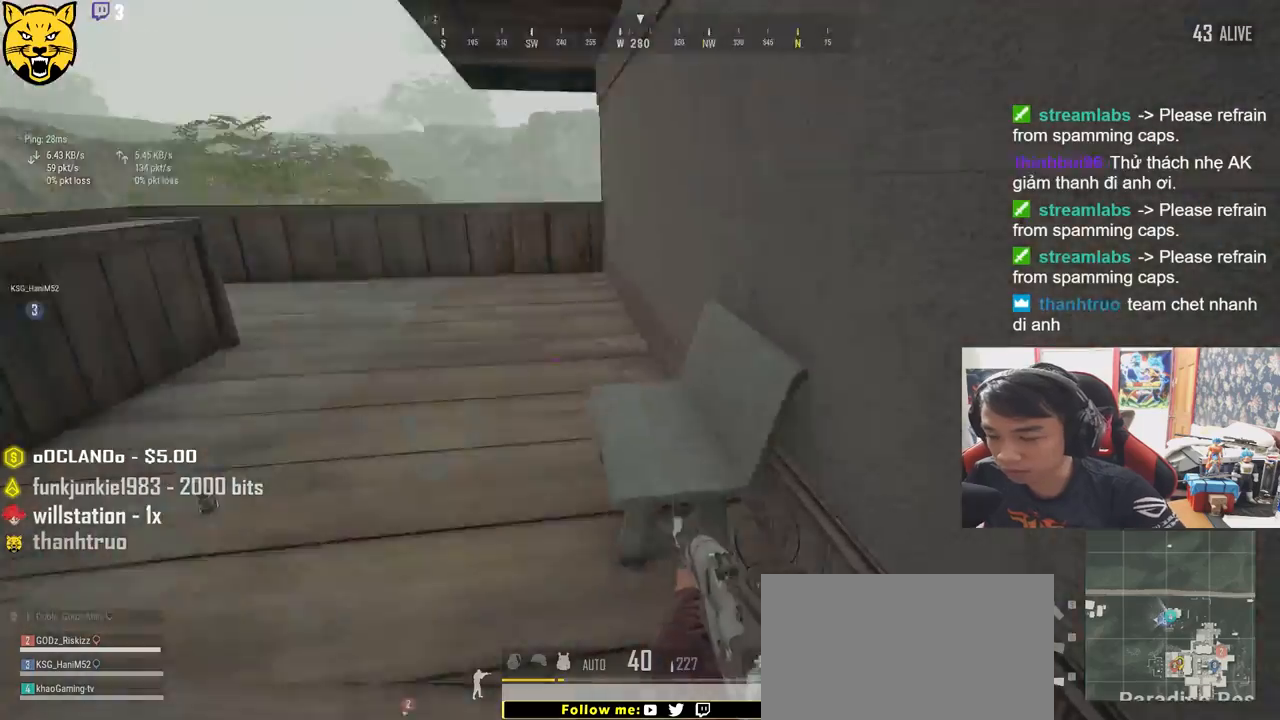
{"keys": ["shift", "w"], "mouse": [], "events": [[66, "a", "up"], [250, "shift", "down"]]}
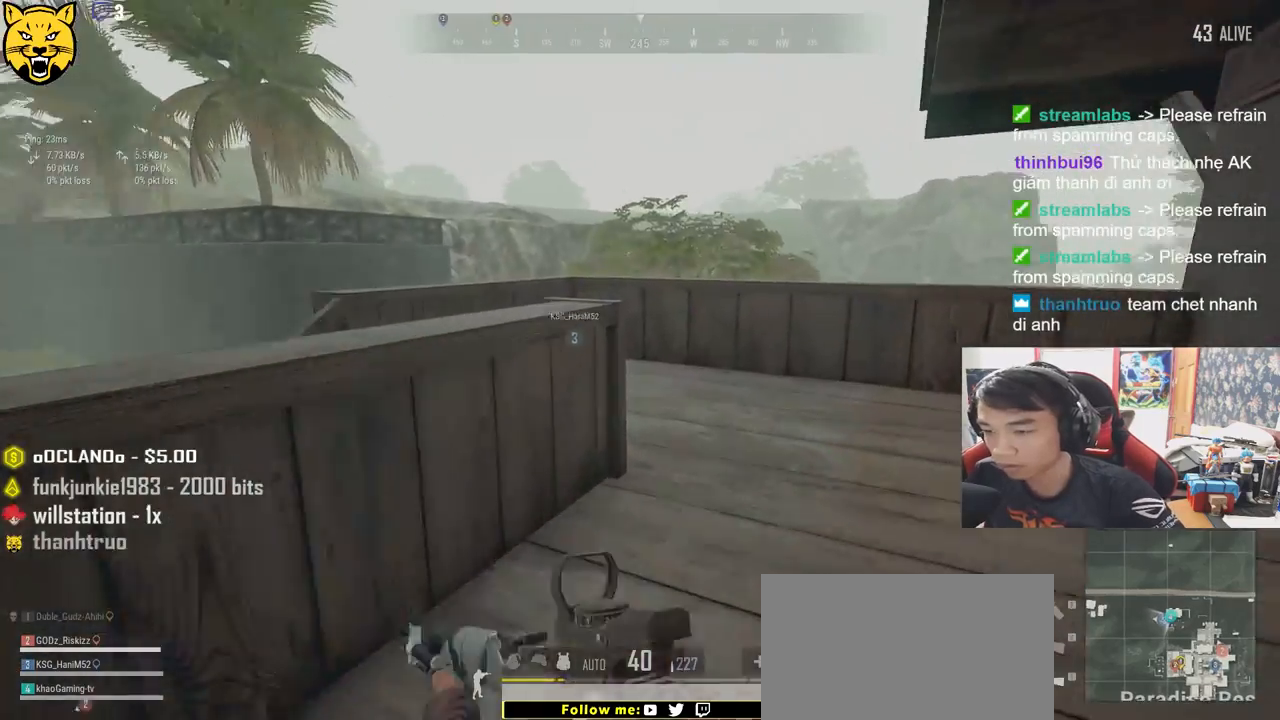
{"keys": ["shift", "space", "w"], "mouse": [], "events": [[50, "d", "down"], [200, "d", "up"], [433, "space", "down"]]}
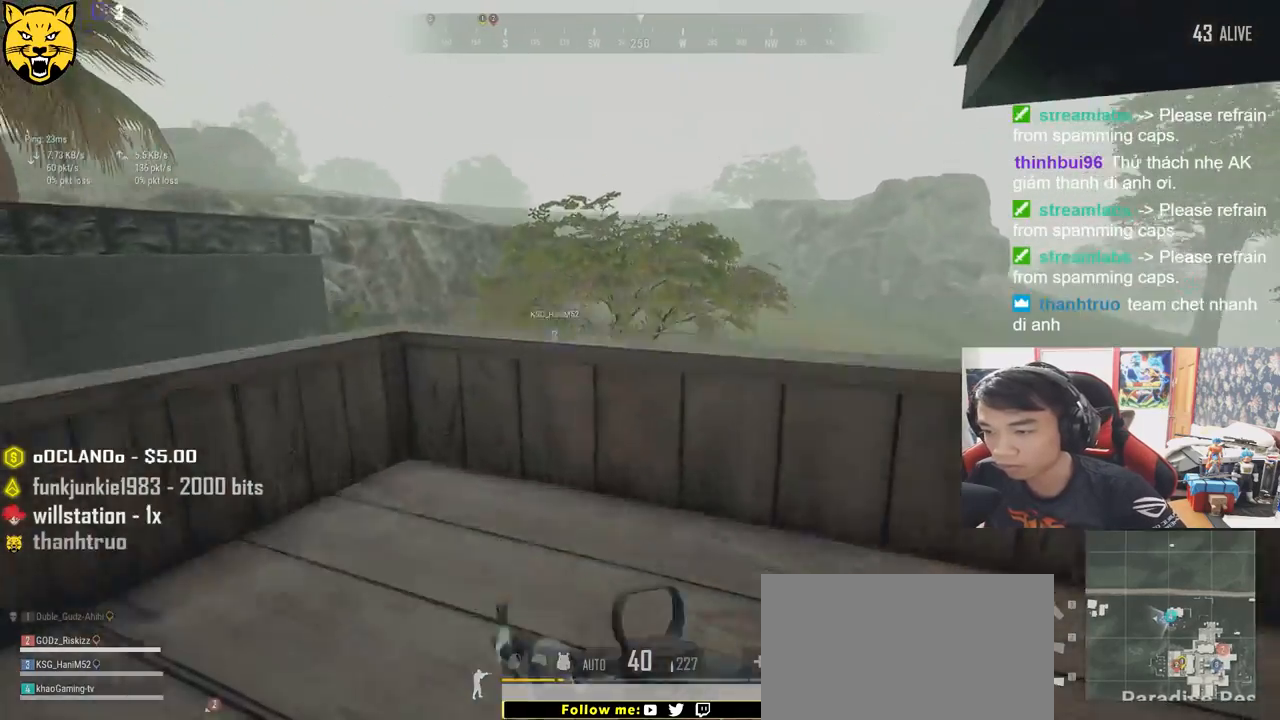
{"keys": ["shift", "w"], "mouse": [], "events": [[133, "space", "up"]]}
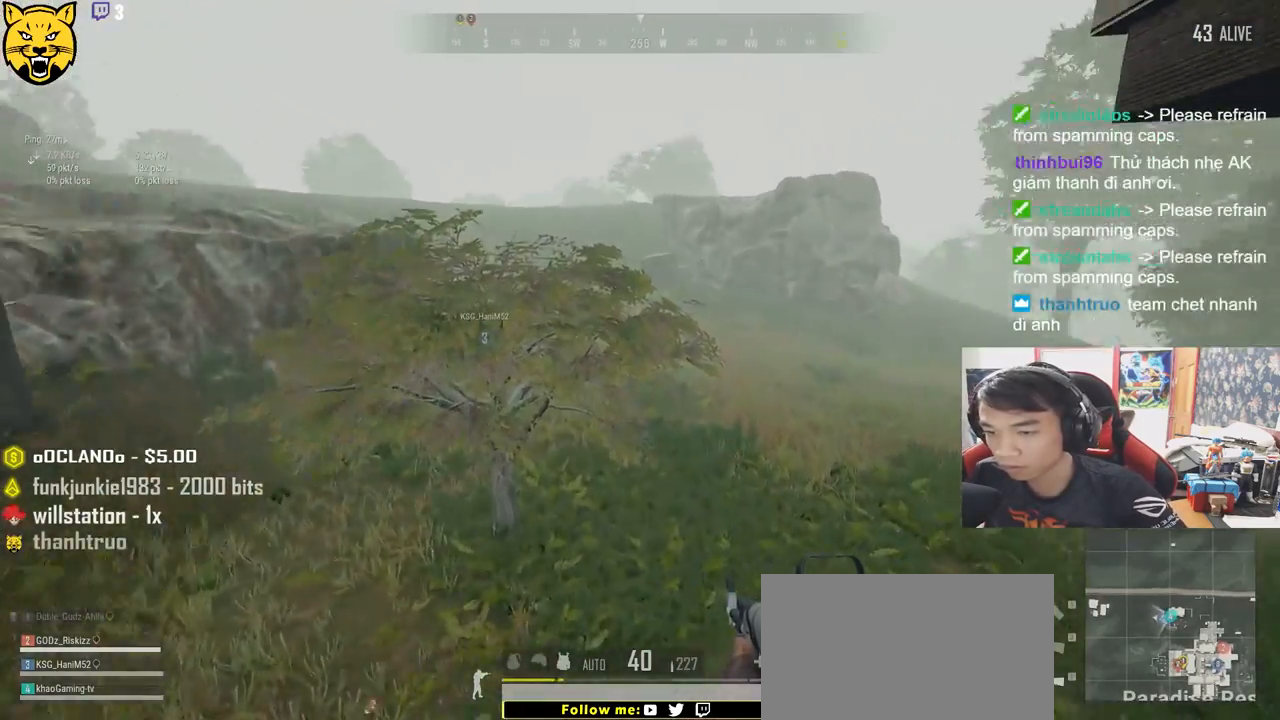
{"keys": ["shift", "w"], "mouse": [], "events": [[116, "space", "down"], [300, "space", "up"]]}
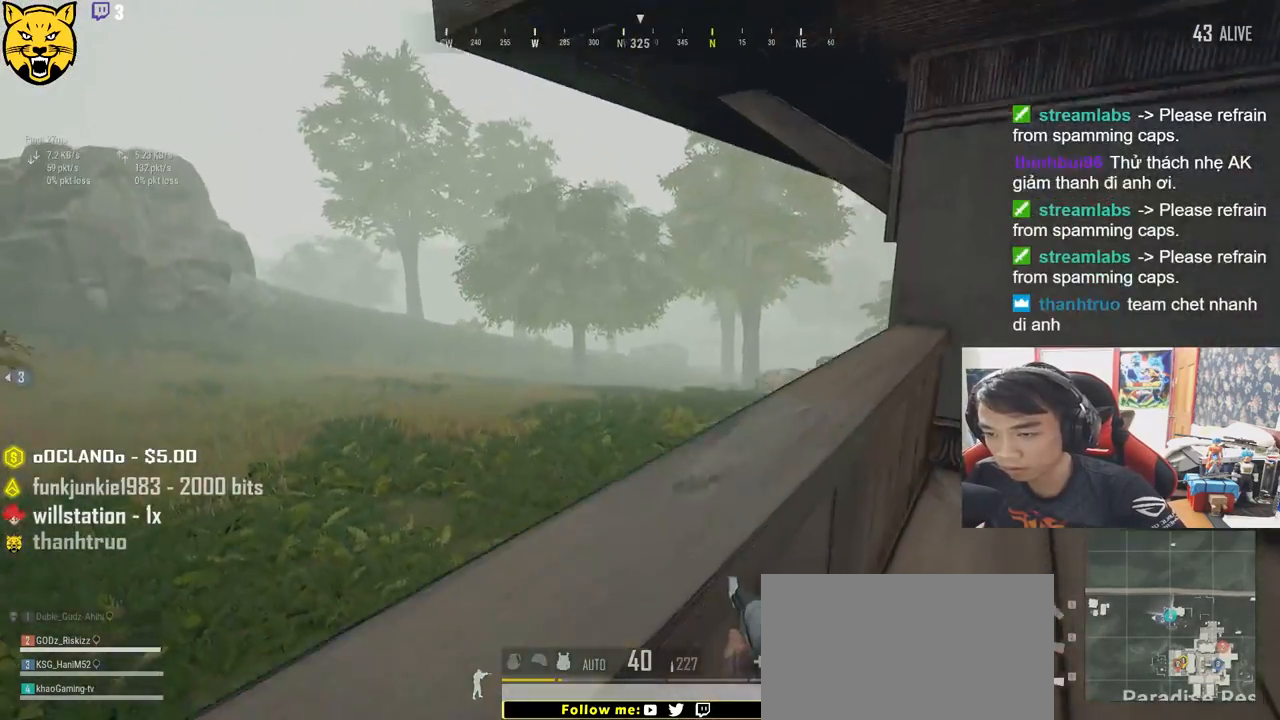
{"keys": ["c", "w"], "mouse": [], "events": [[66, "shift", "up"], [316, "v", "down"], [350, "v", "up"], [450, "c", "down"]]}
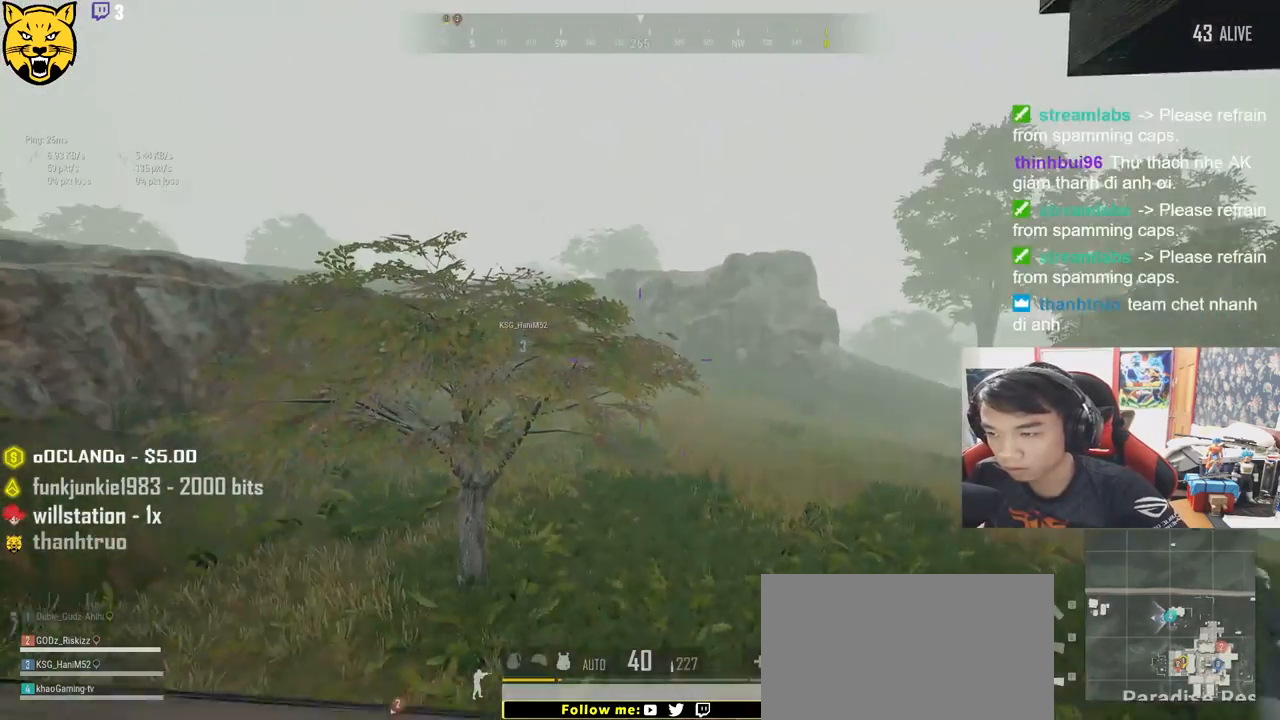
{"keys": ["w"], "mouse": [], "events": [[66, "c", "up"]]}
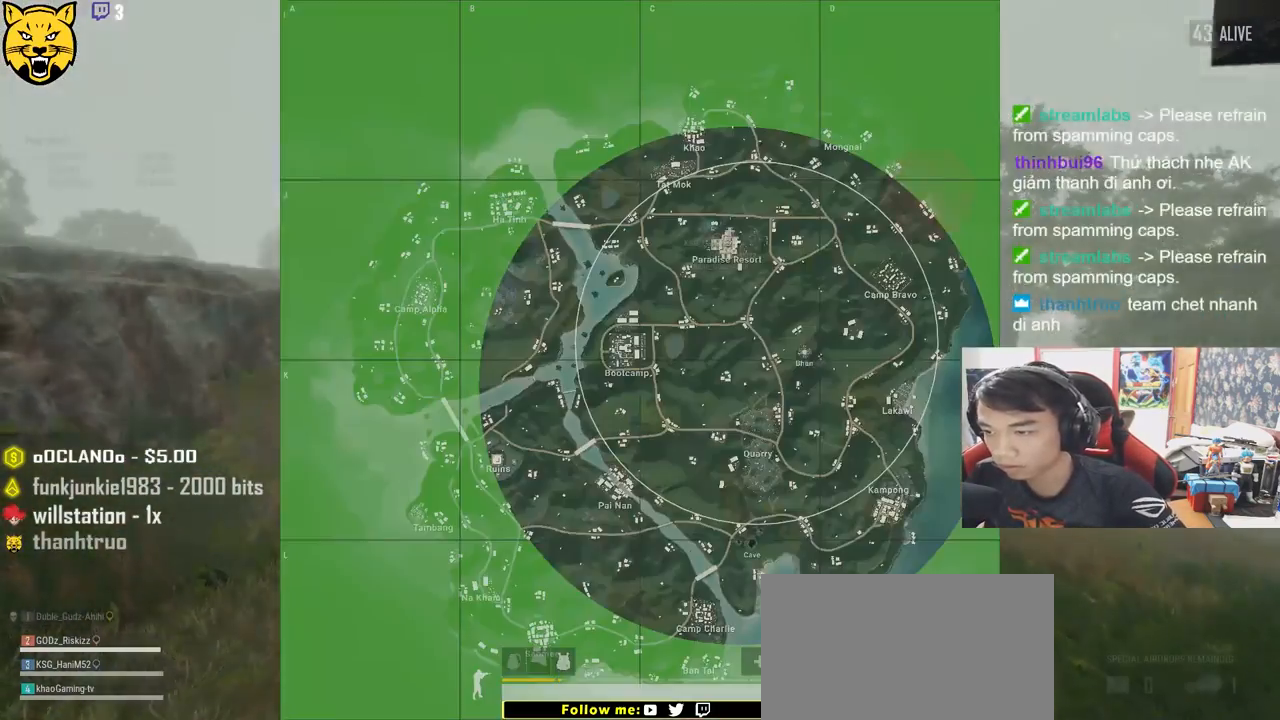
{"keys": ["shift", "w"], "mouse": [], "events": [[300, "shift", "down"]]}
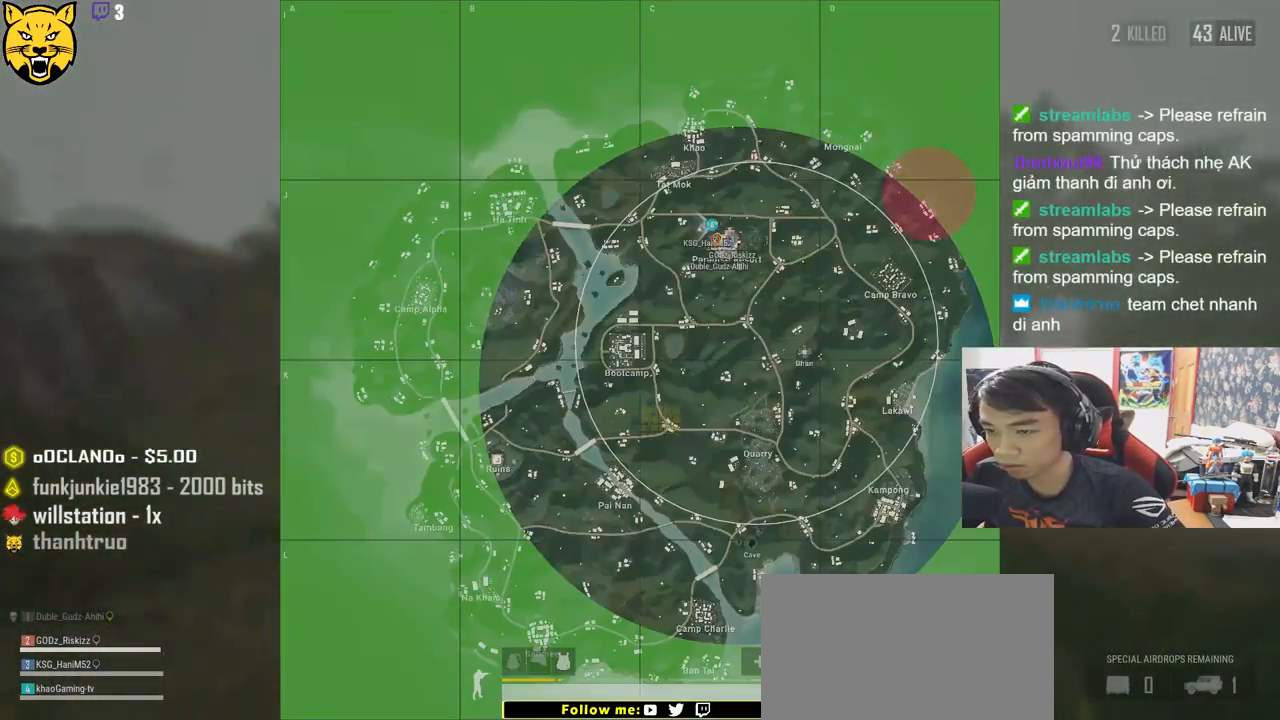
{"keys": ["shift", "w"], "mouse": [], "events": []}
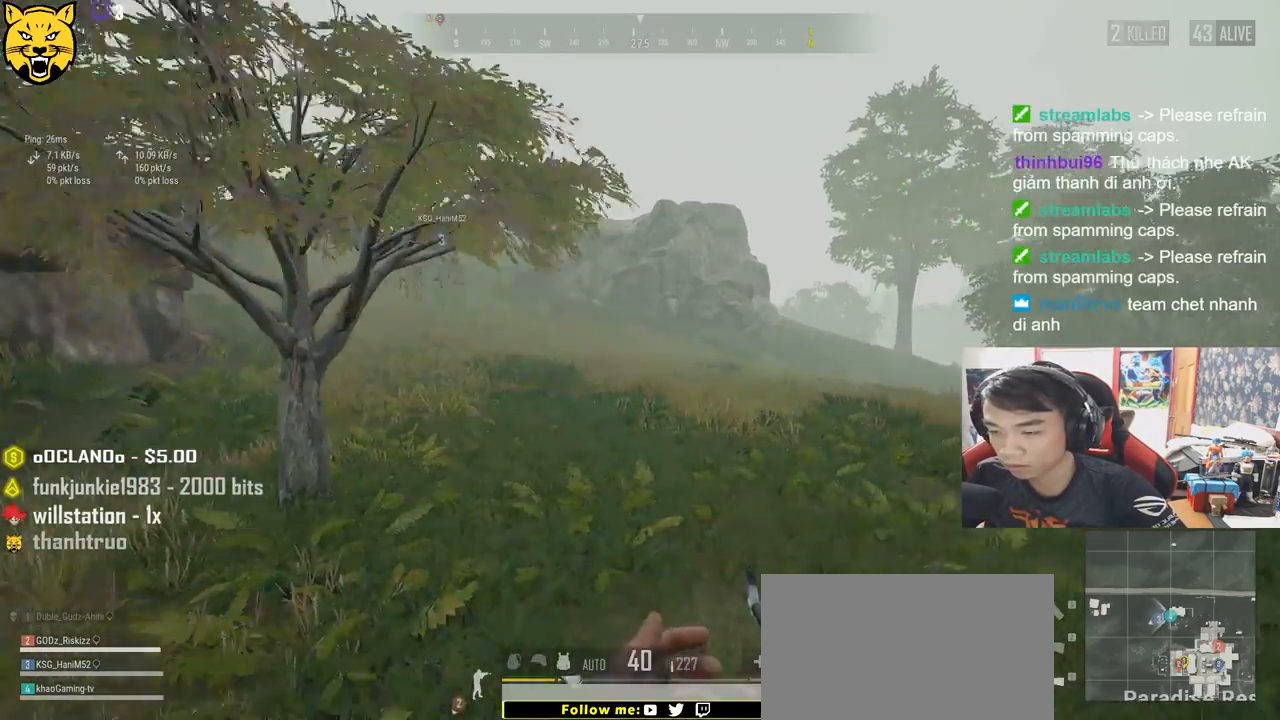
{"keys": ["shift", "w"], "mouse": [], "events": [[183, "shift", "up"], [400, "shift", "down"]]}
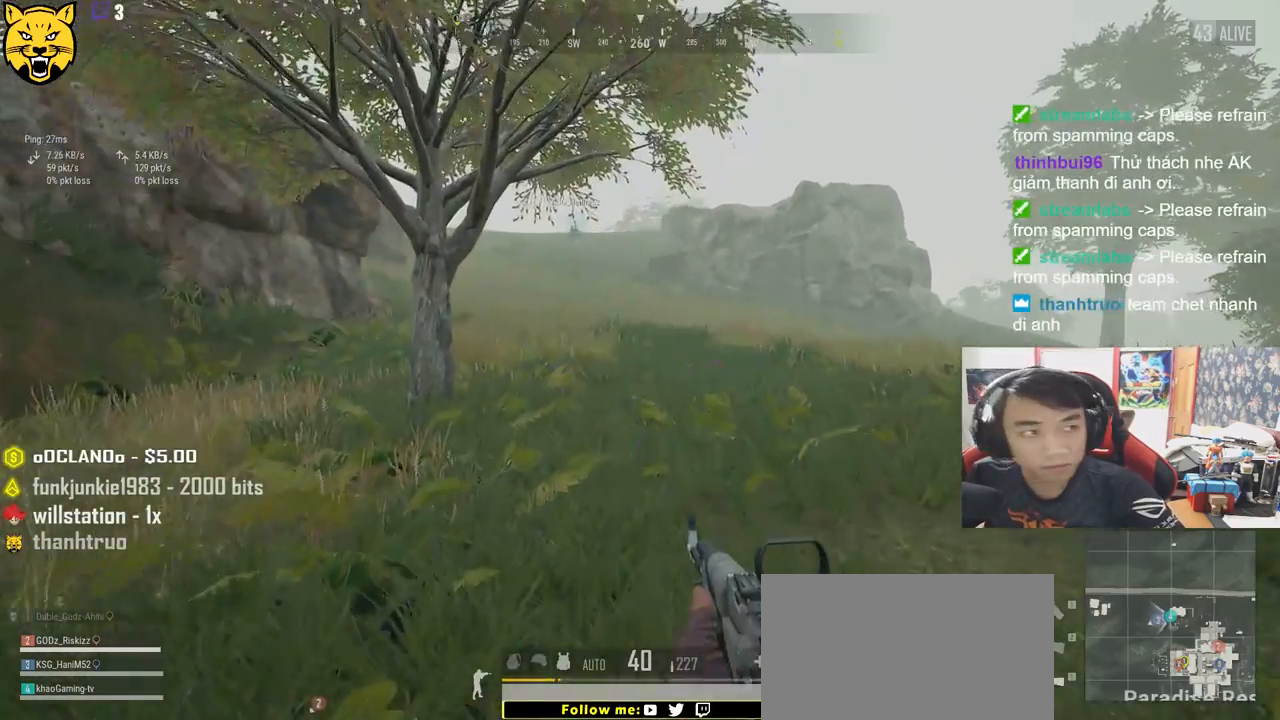
{"keys": ["shift", "w"], "mouse": [], "events": []}
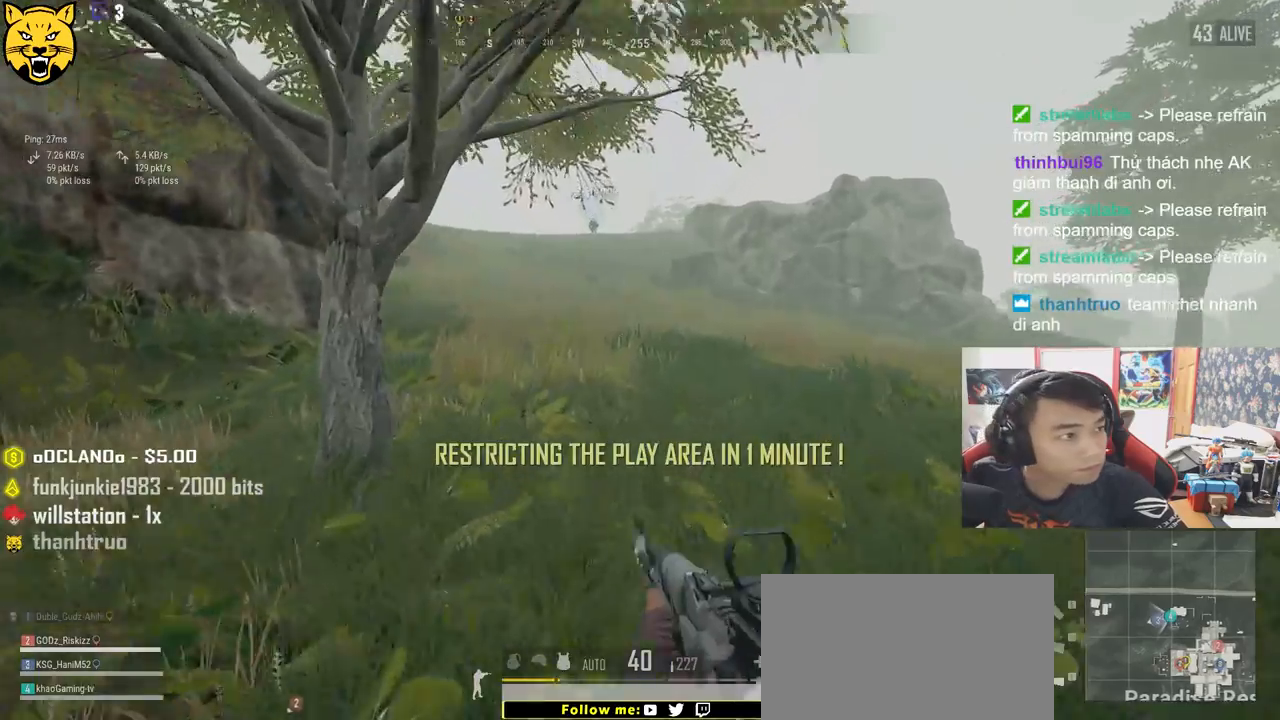
{"keys": ["shift", "w"], "mouse": [], "events": []}
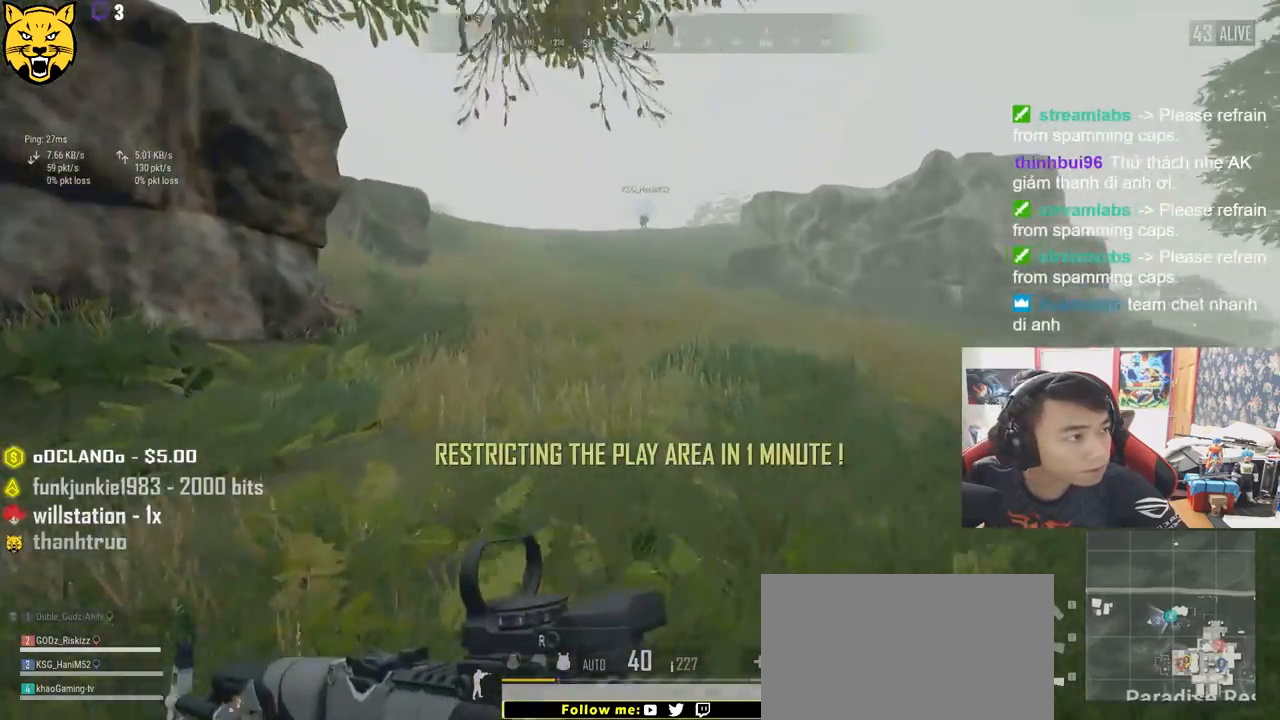
{"keys": ["shift", "w"], "mouse": [], "events": []}
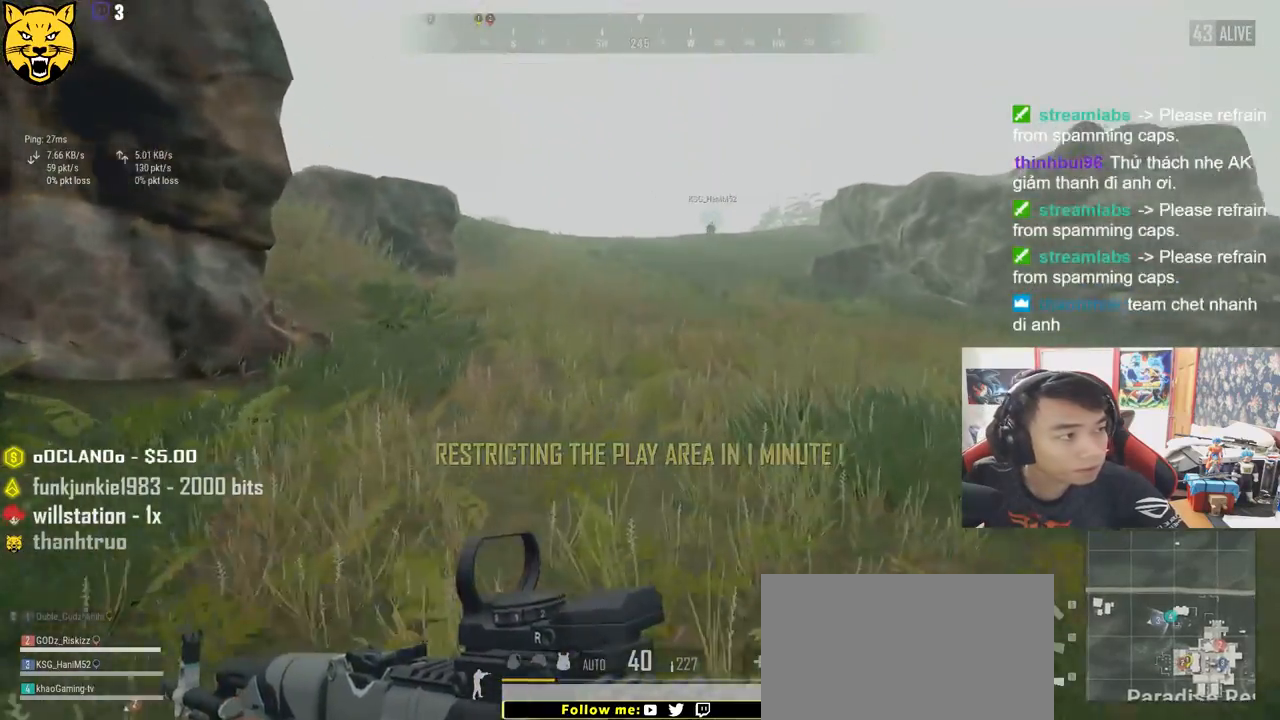
{"keys": ["shift", "w"], "mouse": [], "events": []}
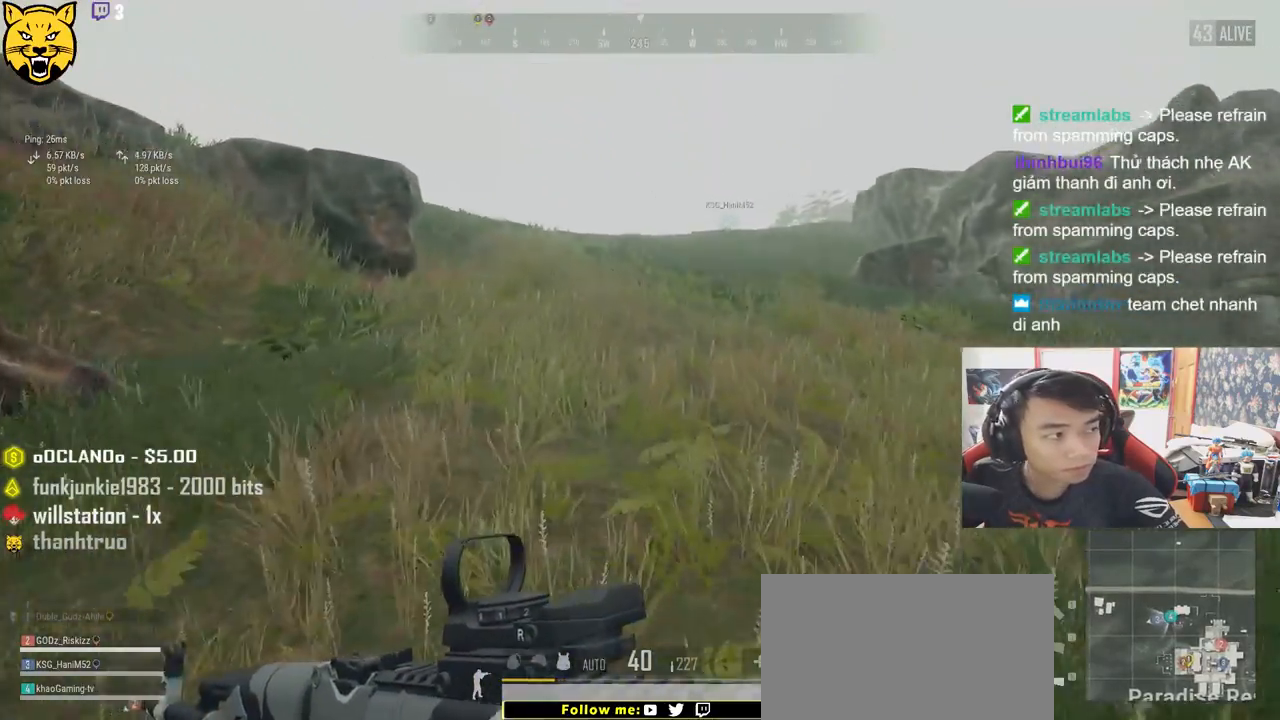
{"keys": ["shift", "w"], "mouse": [], "events": []}
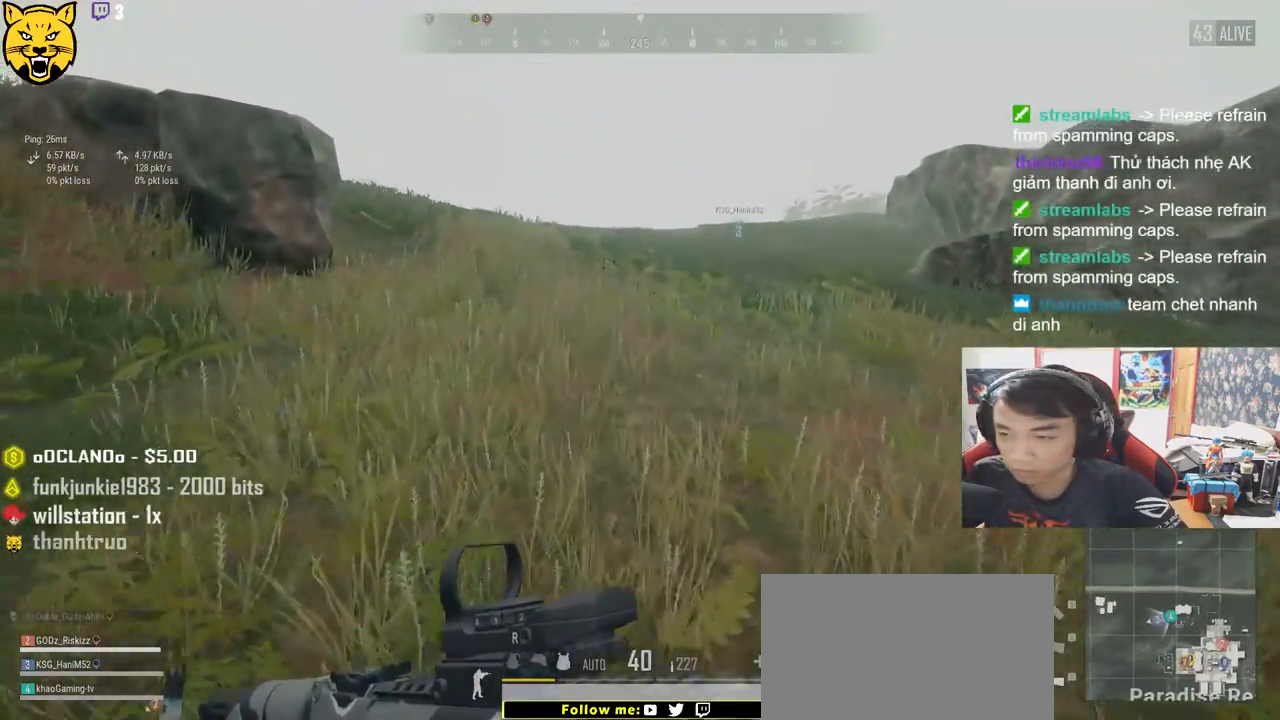
{"keys": ["shift", "w"], "mouse": [], "events": []}
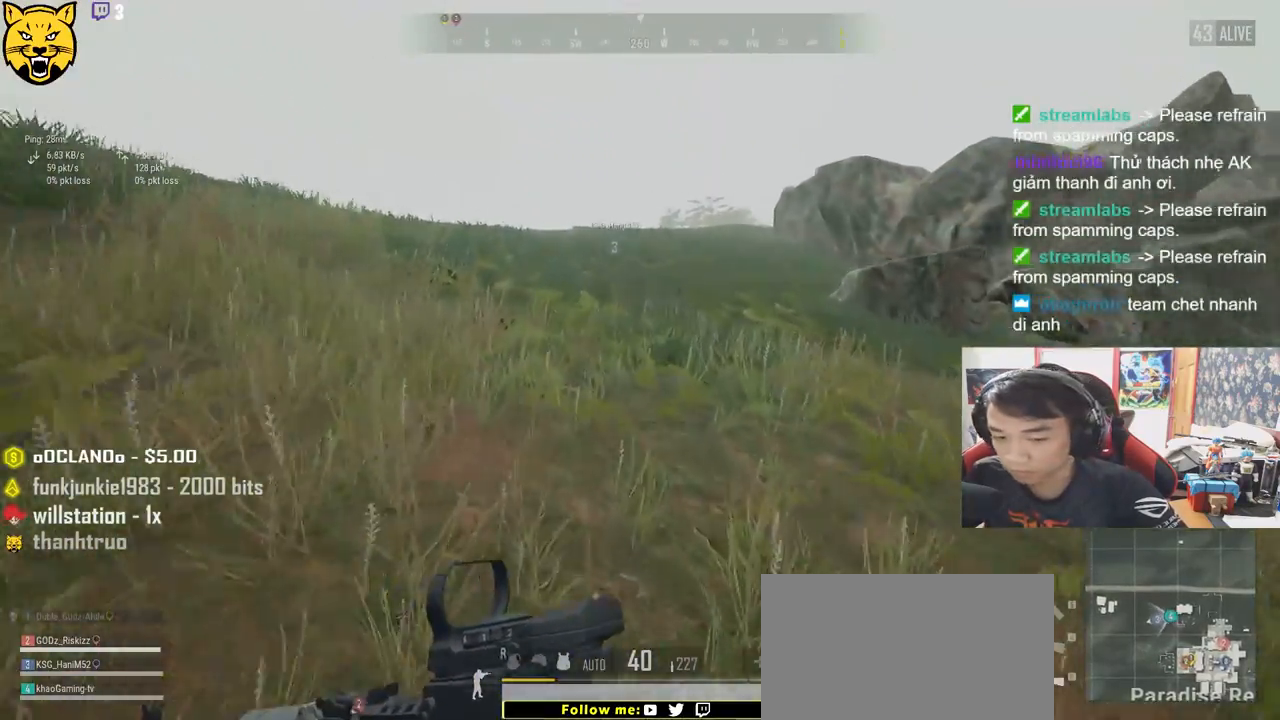
{"keys": ["shift", "w"], "mouse": [], "events": []}
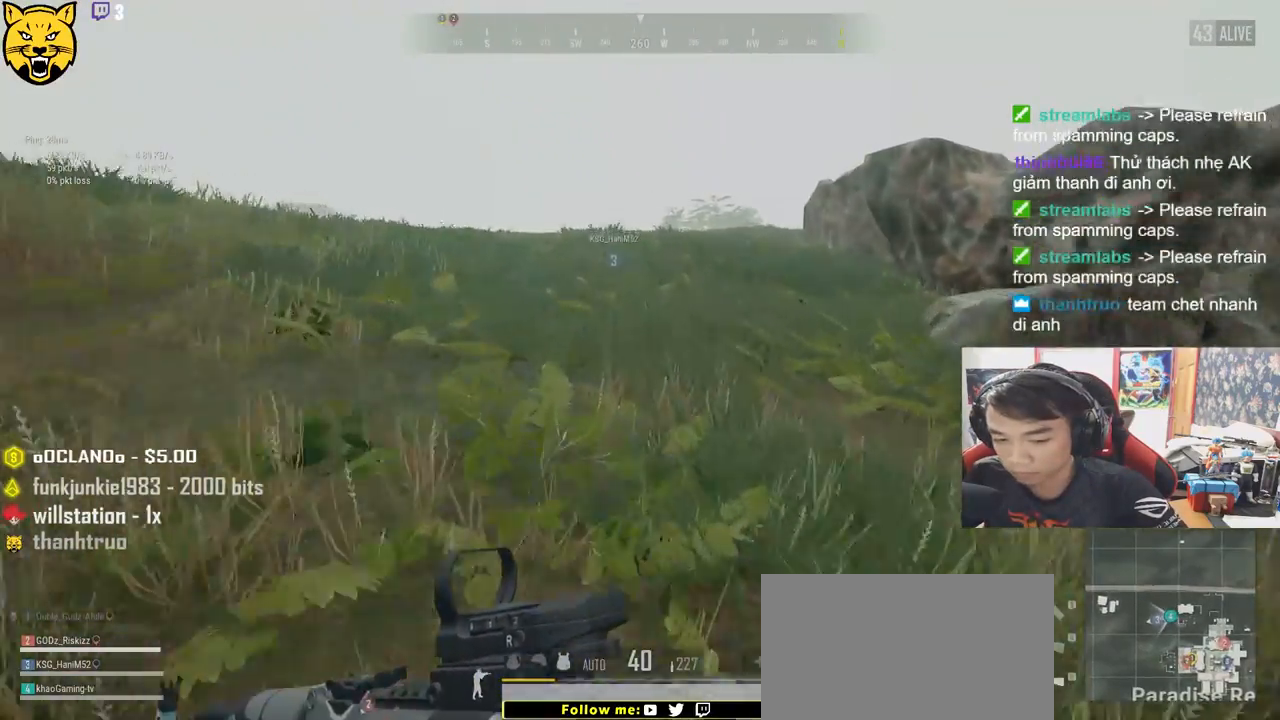
{"keys": ["shift", "w"], "mouse": [], "events": []}
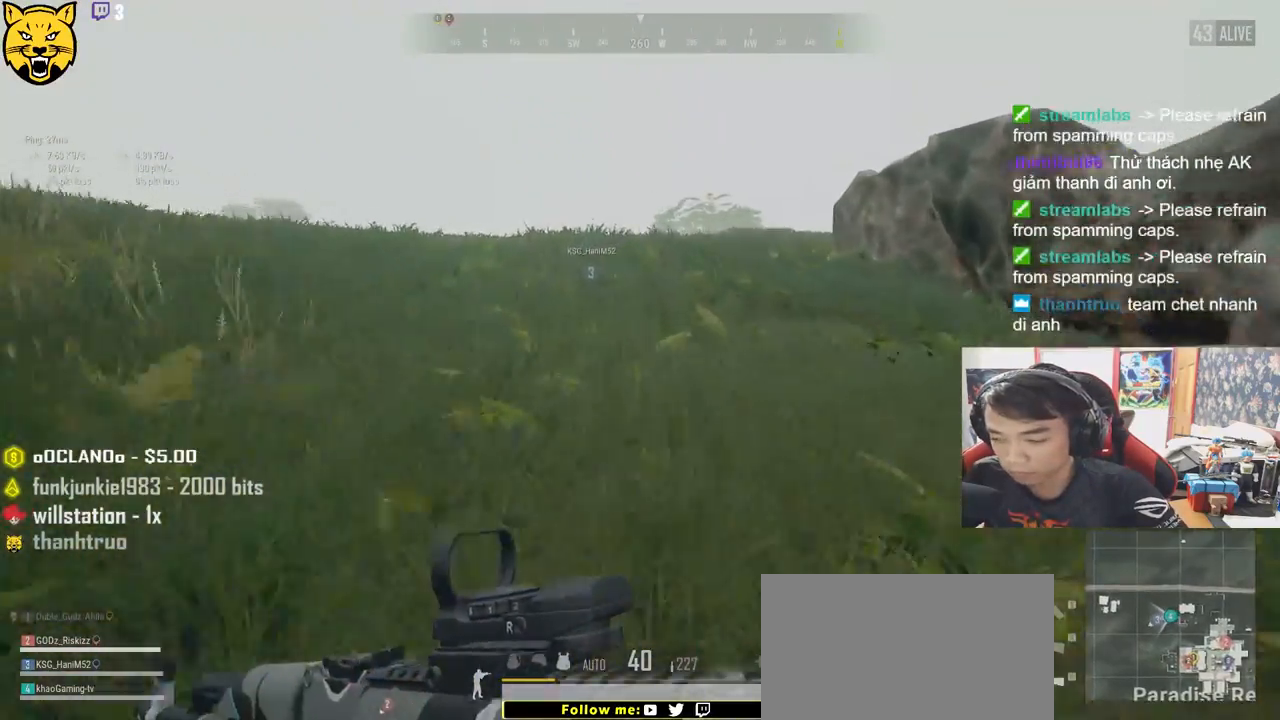
{"keys": ["shift", "w"], "mouse": [], "events": []}